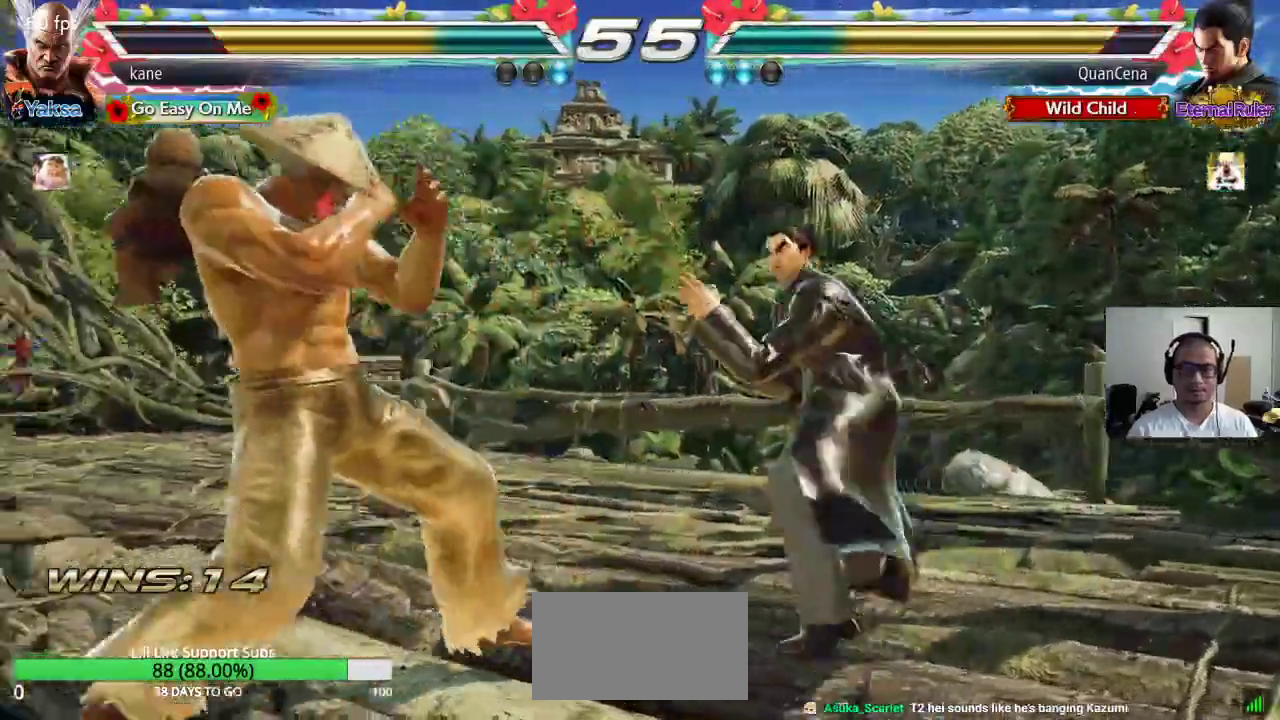
Gameplay with a controller (arcade stick); each line is a JSON object with the inputs held at the frame after it. "events" lists button and stick changes between this image and that frame as [ms after this image, input, new state], when the widget could be followed in between. Not read: L3 R3.
{"buttons": [], "left_stick": "right", "events": [[383, "left_stick", "center"], [450, "SQUARE", "down"], [450, "left_stick", "right"], [500, "SQUARE", "up"]]}
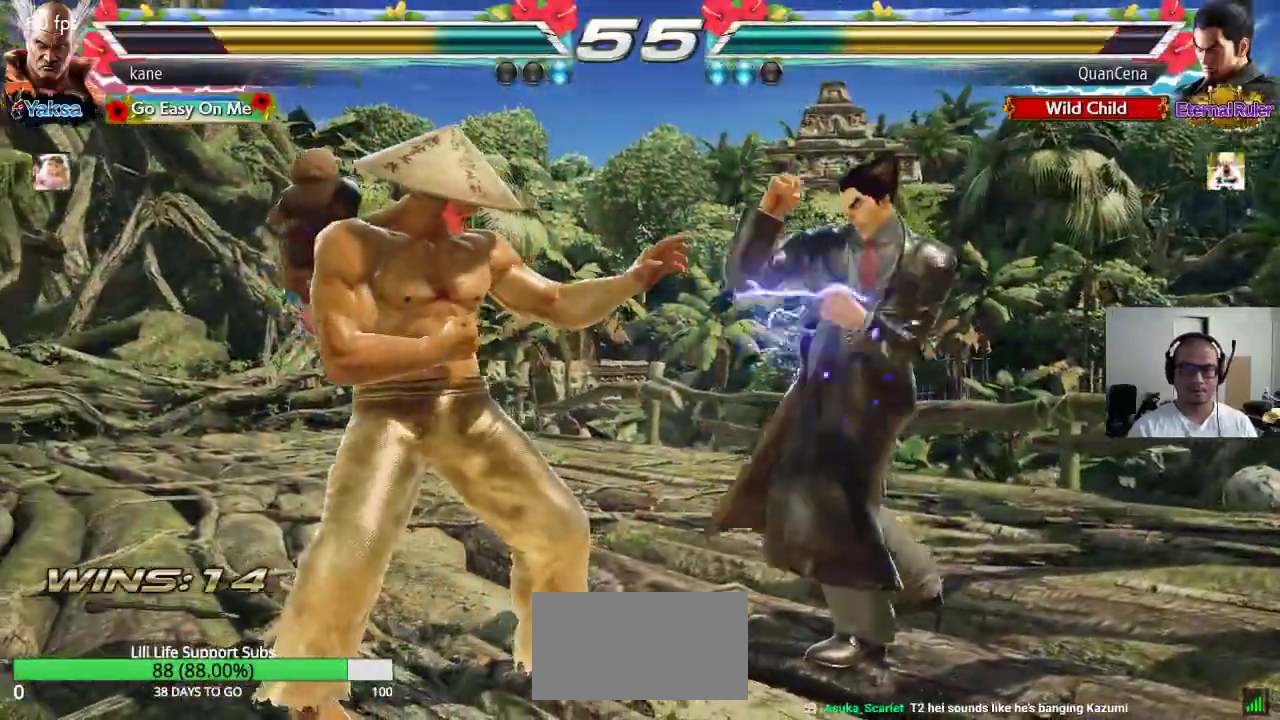
{"buttons": [], "left_stick": "center", "events": [[33, "SQUARE", "down"], [83, "SQUARE", "up"], [133, "SQUARE", "down"], [167, "left_stick", "center"], [200, "SQUARE", "up"]]}
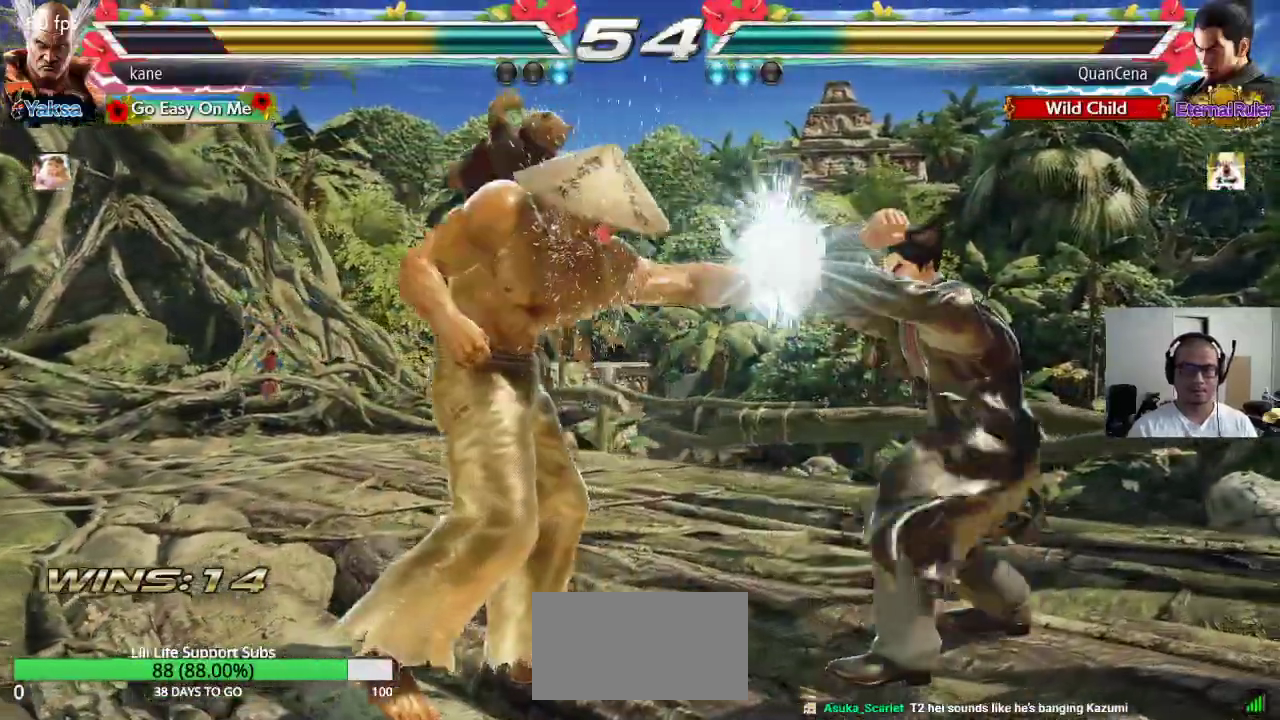
{"buttons": [], "left_stick": "down-left", "events": [[200, "left_stick", "down-left"]]}
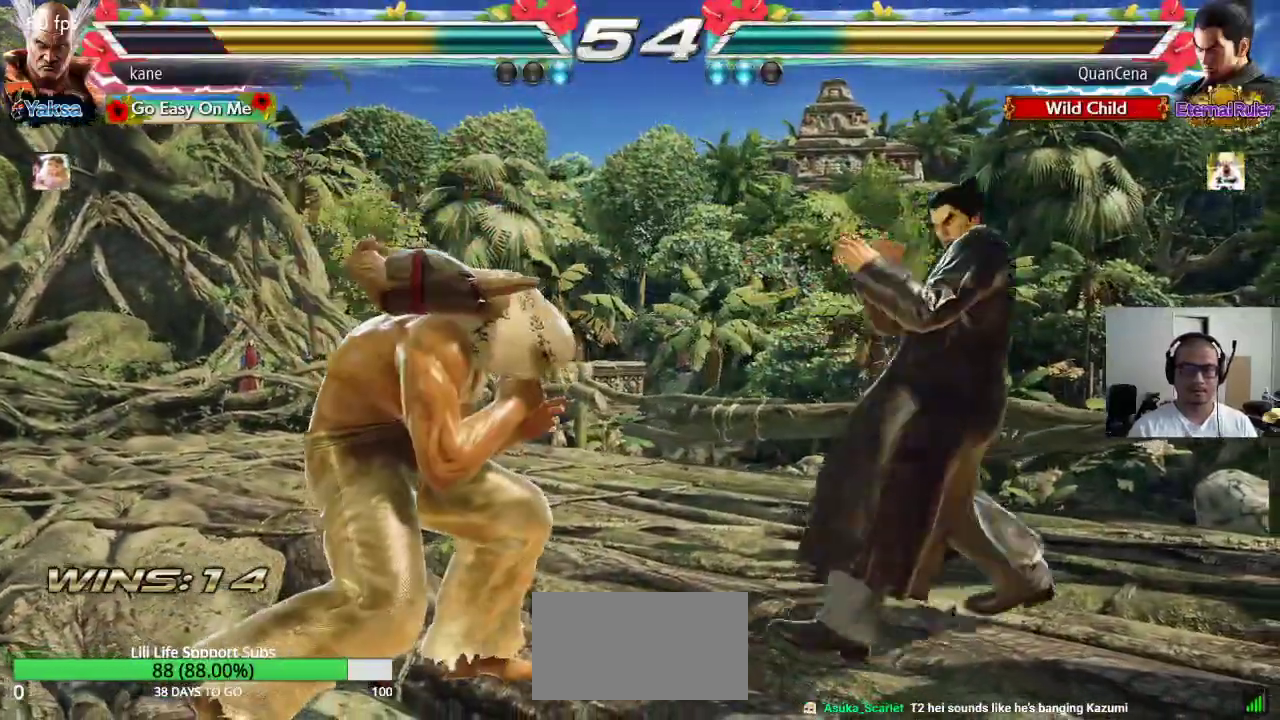
{"buttons": [], "left_stick": "right", "events": [[167, "left_stick", "center"], [217, "left_stick", "left"], [267, "left_stick", "center"], [333, "left_stick", "left"], [450, "left_stick", "center"], [500, "left_stick", "right"]]}
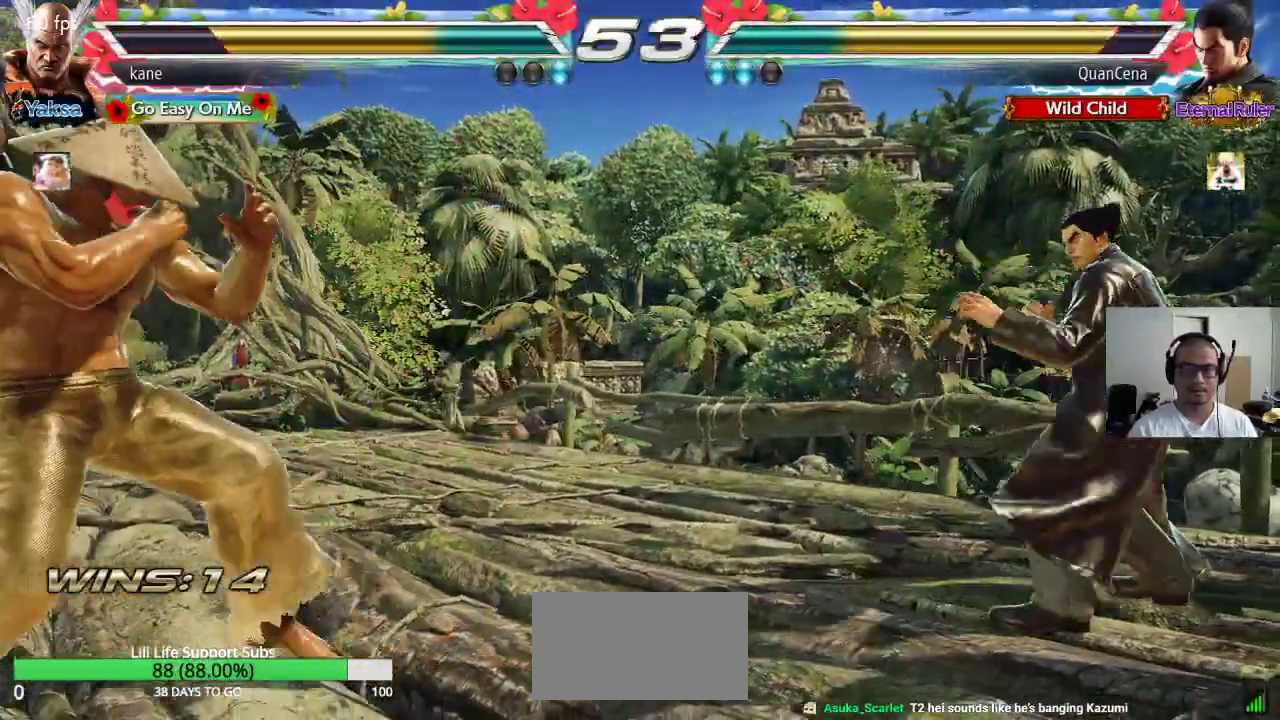
{"buttons": [], "left_stick": "left", "events": [[50, "left_stick", "center"], [117, "left_stick", "right"], [350, "left_stick", "left"]]}
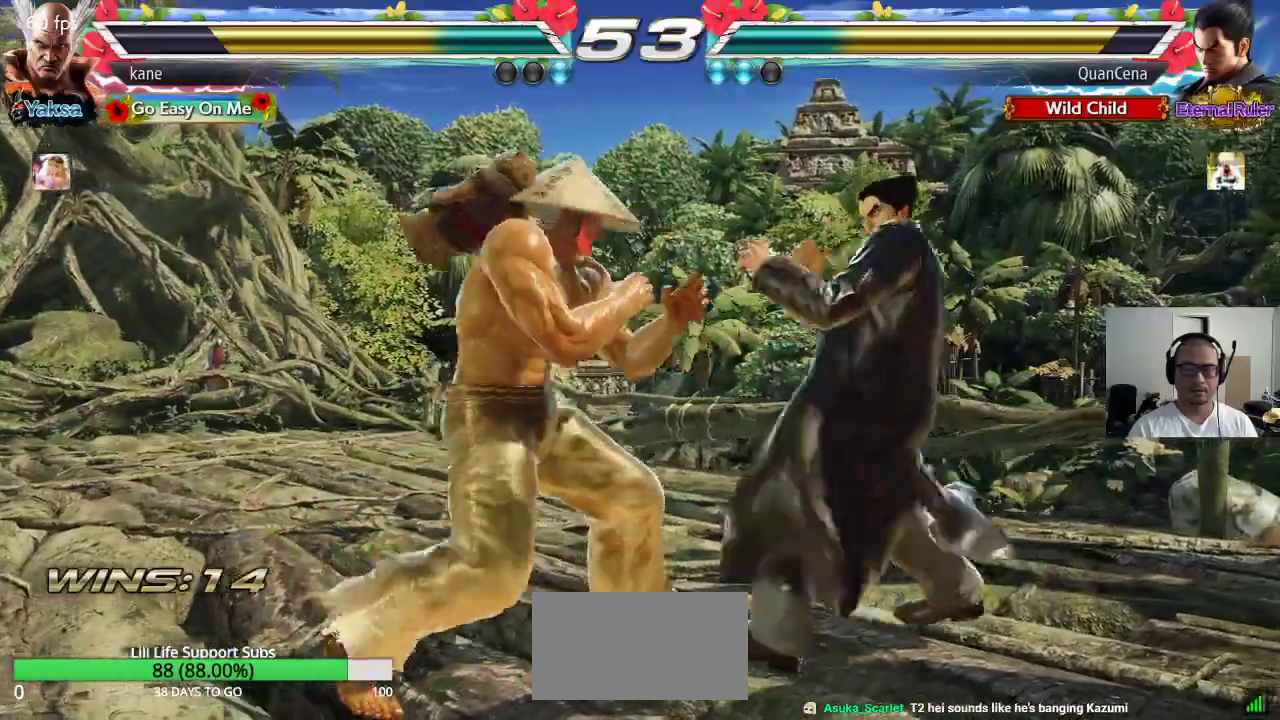
{"buttons": [], "left_stick": "right", "events": [[117, "left_stick", "center"], [367, "left_stick", "right"], [417, "left_stick", "center"], [467, "left_stick", "right"]]}
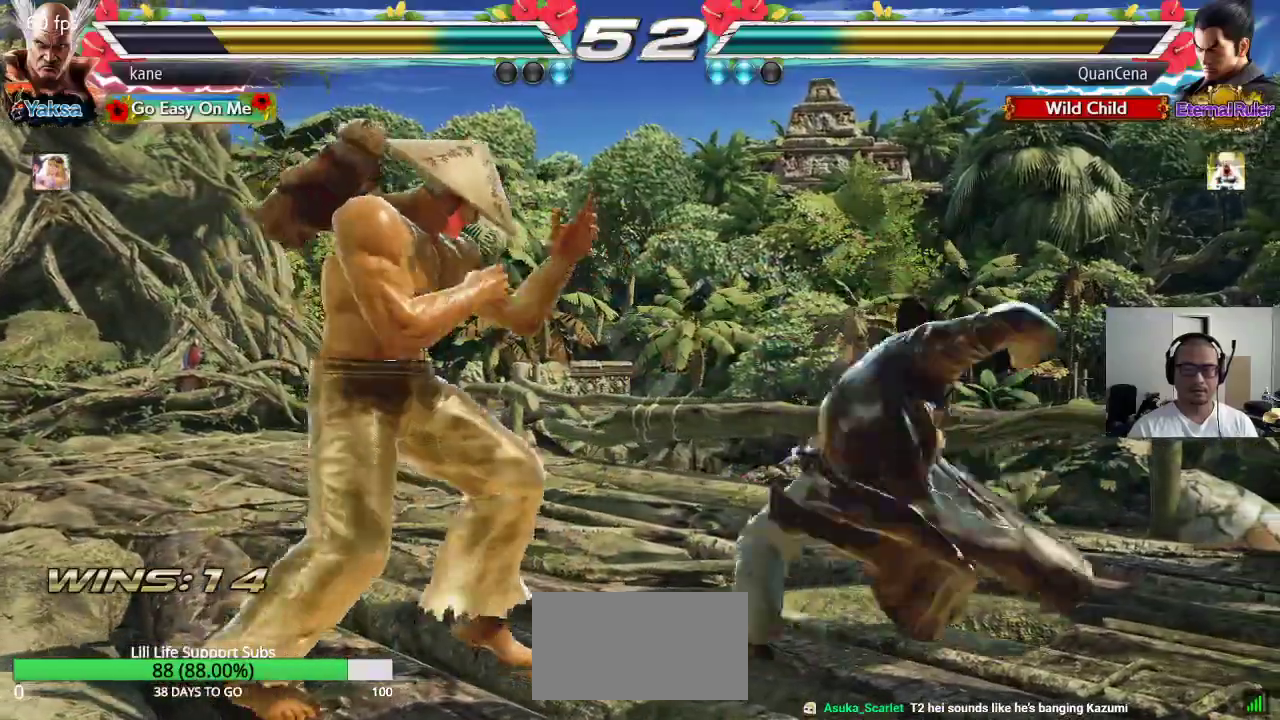
{"buttons": [], "left_stick": "center", "events": [[67, "left_stick", "center"], [117, "left_stick", "left"], [450, "left_stick", "center"]]}
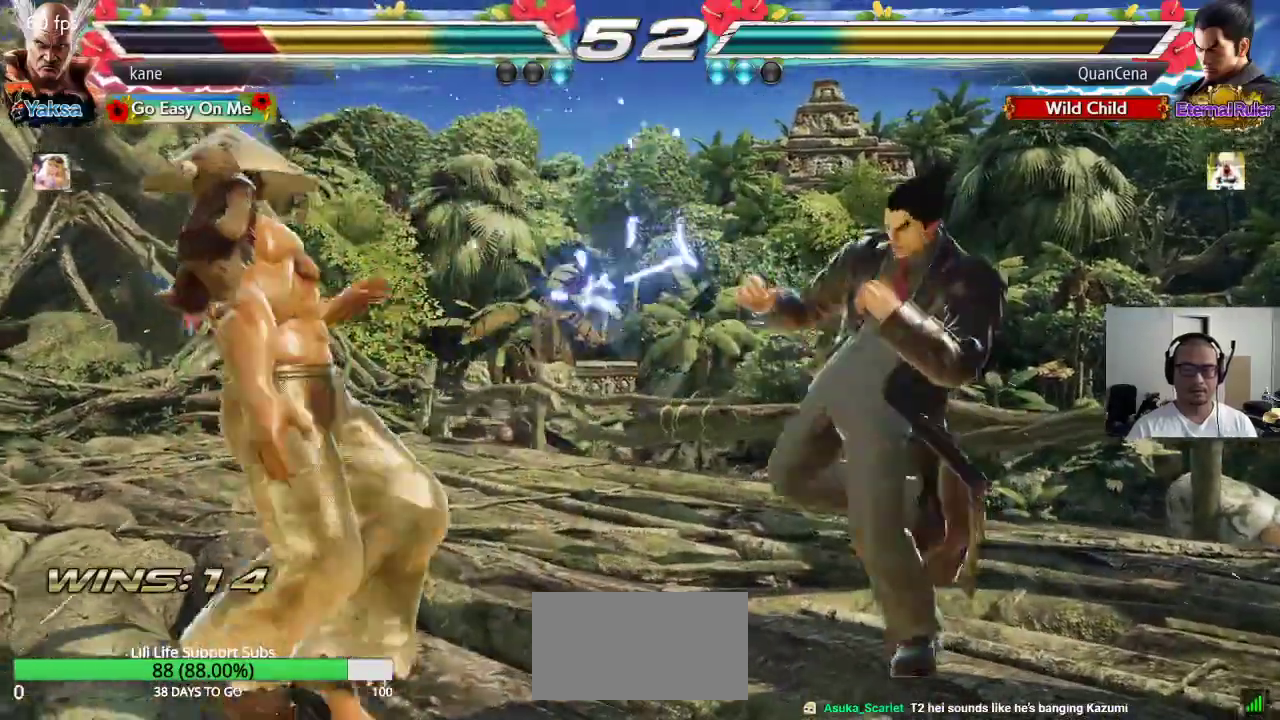
{"buttons": [], "left_stick": "left", "events": [[183, "left_stick", "left"], [267, "left_stick", "center"], [317, "left_stick", "left"], [383, "left_stick", "center"], [433, "left_stick", "left"]]}
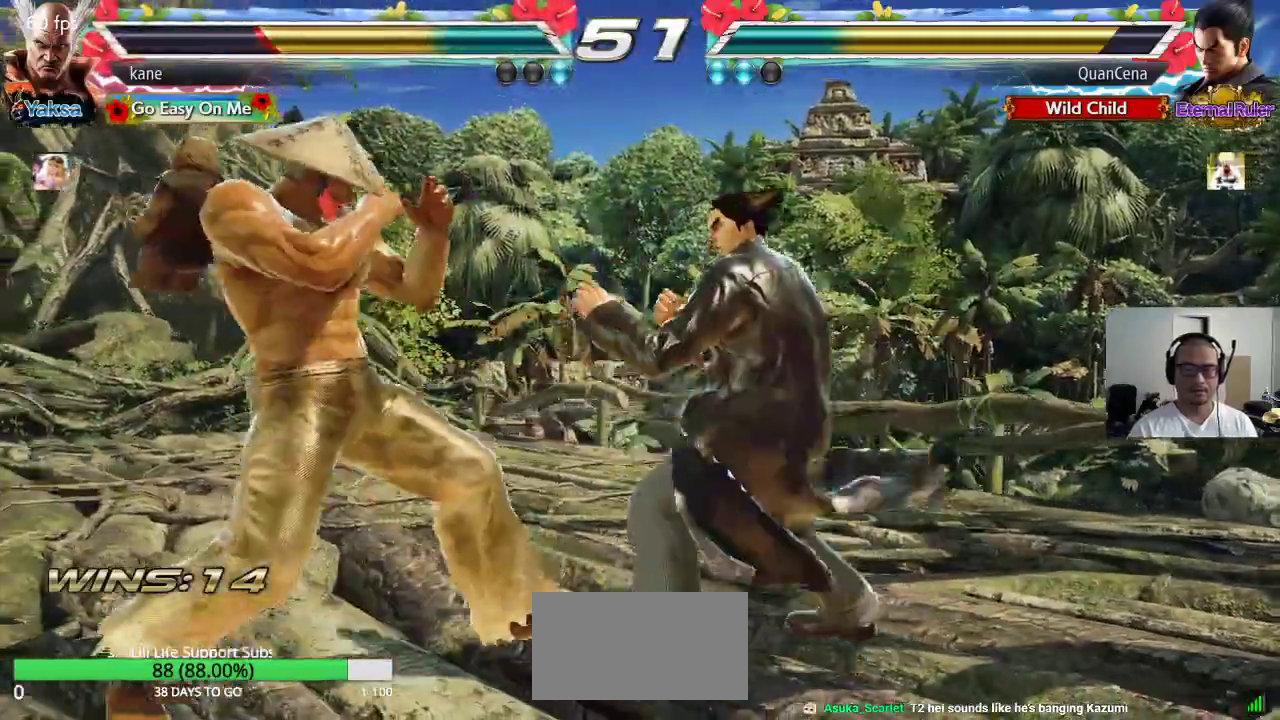
{"buttons": [], "left_stick": "left", "events": [[400, "left_stick", "center"], [467, "left_stick", "left"]]}
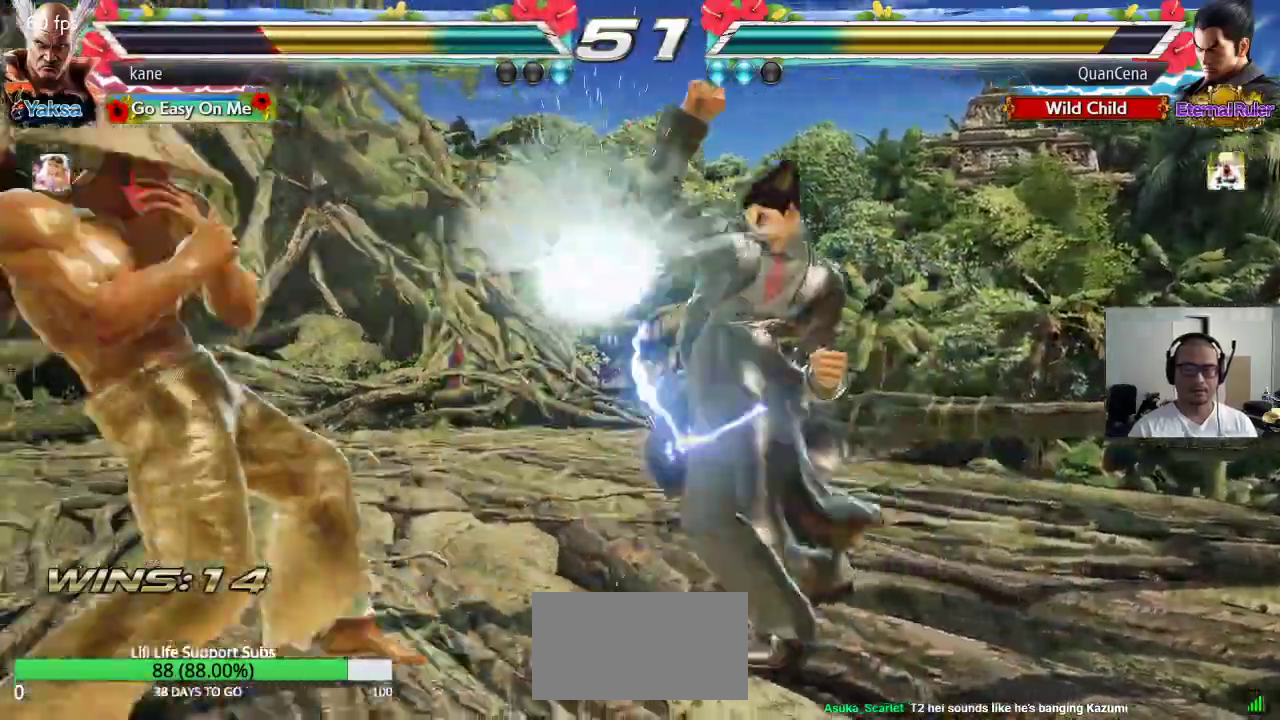
{"buttons": [], "left_stick": "right", "events": [[33, "left_stick", "center"], [100, "left_stick", "left"], [200, "left_stick", "center"], [433, "left_stick", "right"]]}
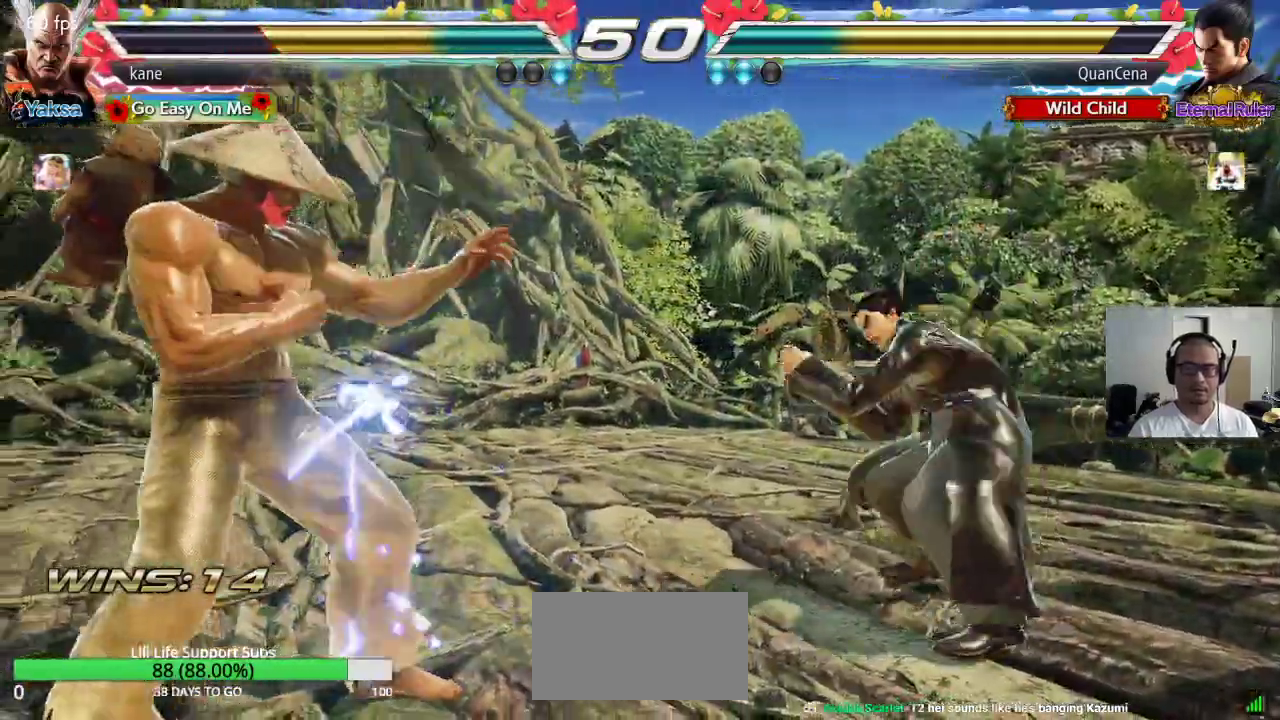
{"buttons": [], "left_stick": "center", "events": [[83, "TRIANGLE", "down"], [83, "left_stick", "down-right"], [133, "TRIANGLE", "up"], [200, "left_stick", "center"]]}
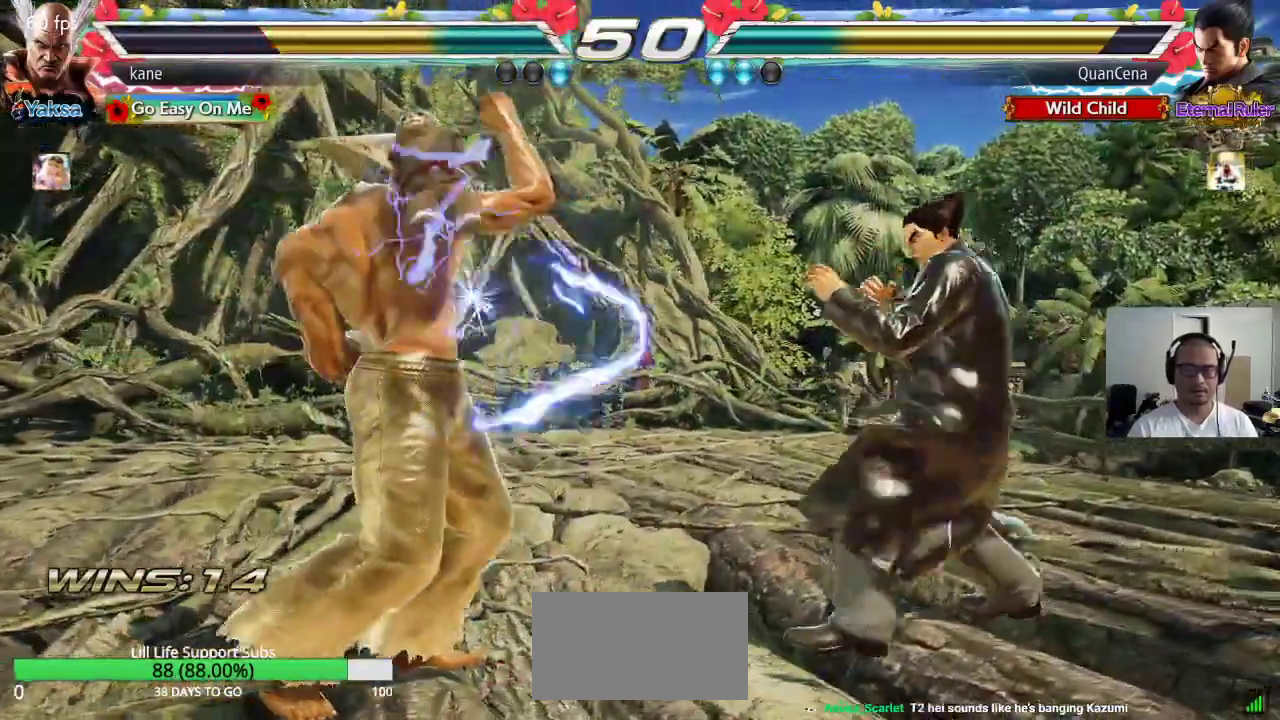
{"buttons": [], "left_stick": "left", "events": [[250, "left_stick", "left"], [300, "left_stick", "center"], [383, "left_stick", "left"]]}
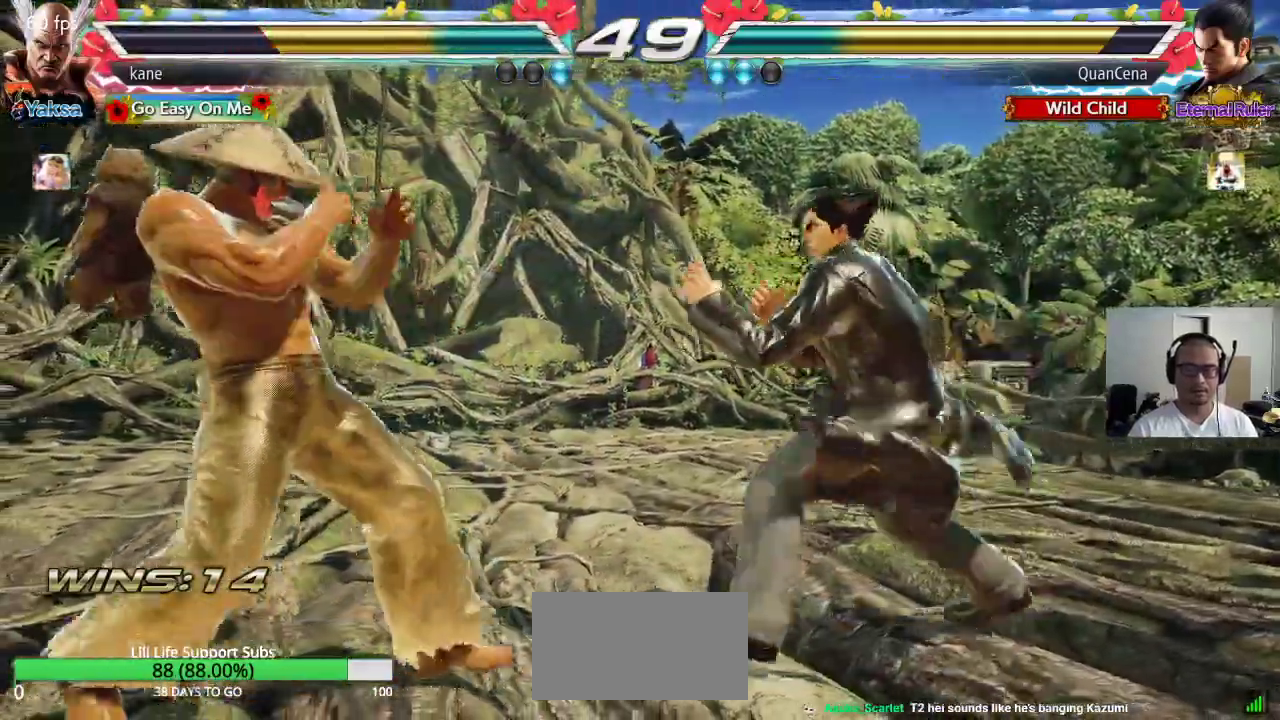
{"buttons": [], "left_stick": "center", "events": [[200, "left_stick", "center"], [267, "left_stick", "left"], [367, "left_stick", "center"], [417, "left_stick", "right"], [483, "left_stick", "center"]]}
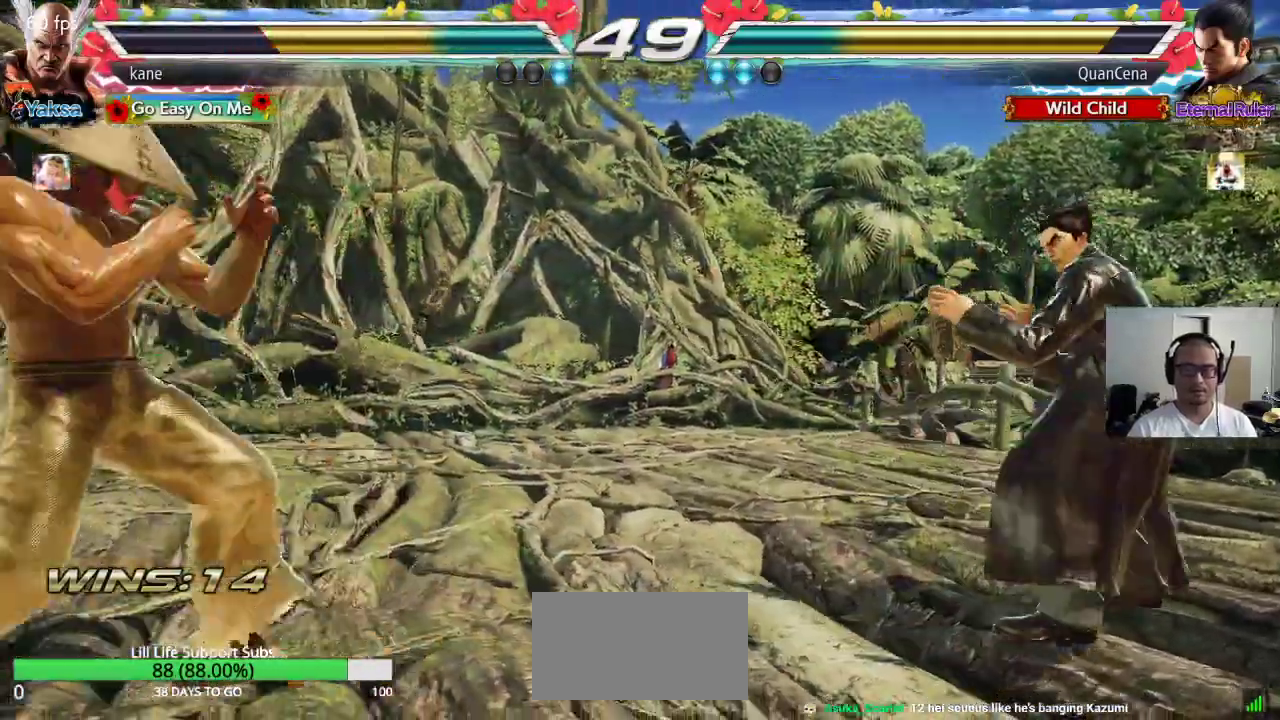
{"buttons": ["CROSS"], "left_stick": "right", "events": [[33, "left_stick", "right"], [267, "left_stick", "left"], [383, "left_stick", "center"], [467, "left_stick", "right"], [483, "CROSS", "down"]]}
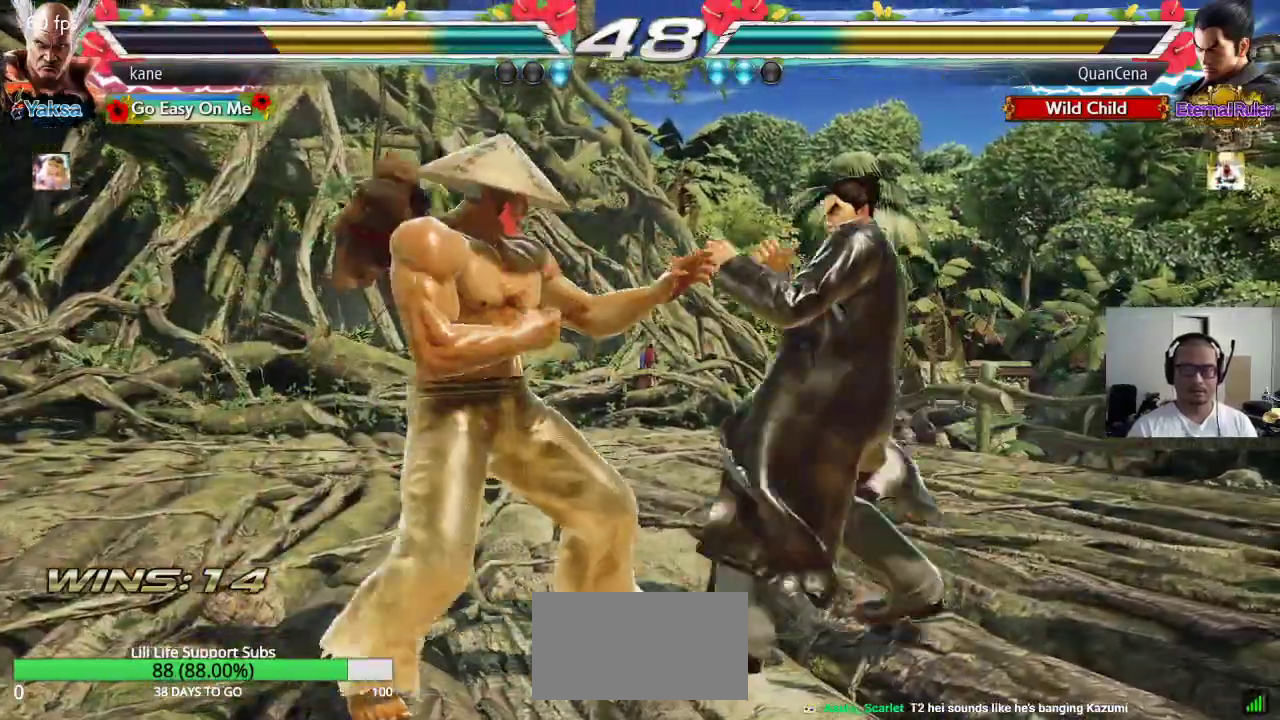
{"buttons": [], "left_stick": "center", "events": [[50, "CROSS", "up"], [50, "TRIANGLE", "down"], [133, "TRIANGLE", "up"], [350, "left_stick", "center"]]}
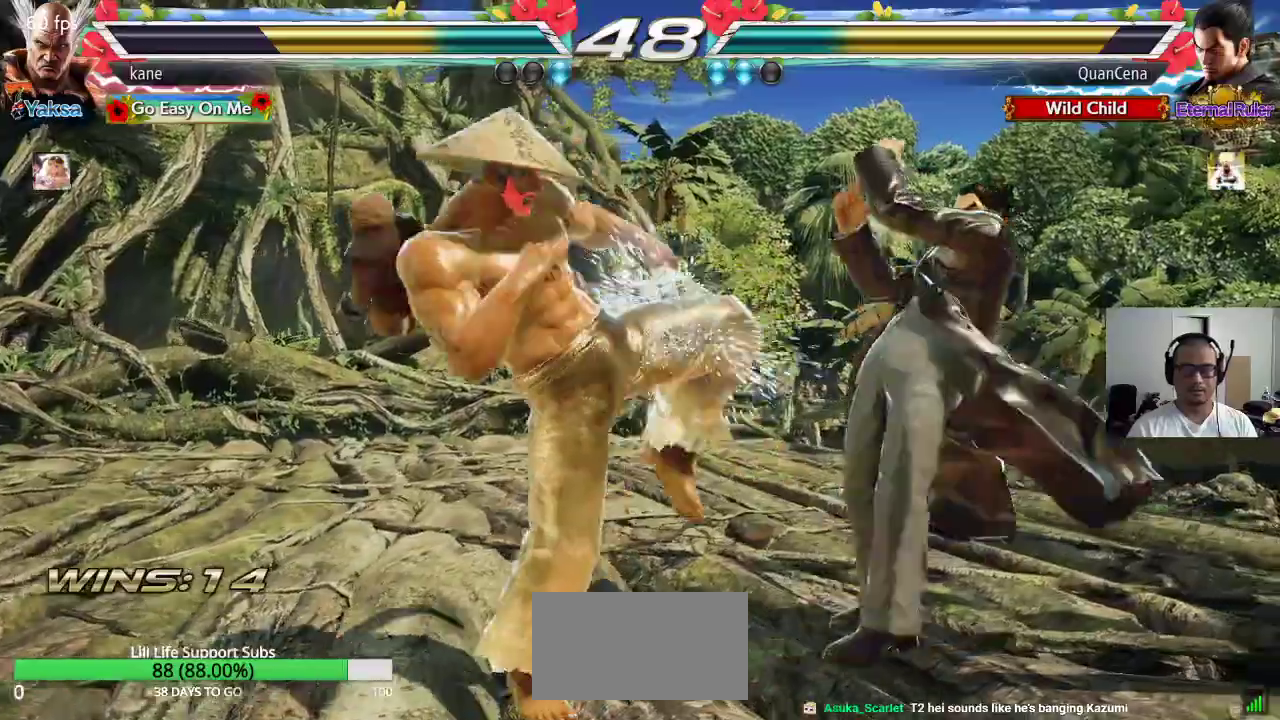
{"buttons": [], "left_stick": "center", "events": [[167, "left_stick", "right"], [200, "SQUARE", "down"], [250, "SQUARE", "up"], [300, "SQUARE", "down"], [350, "SQUARE", "up"], [383, "SQUARE", "down"], [400, "left_stick", "center"], [450, "SQUARE", "up"]]}
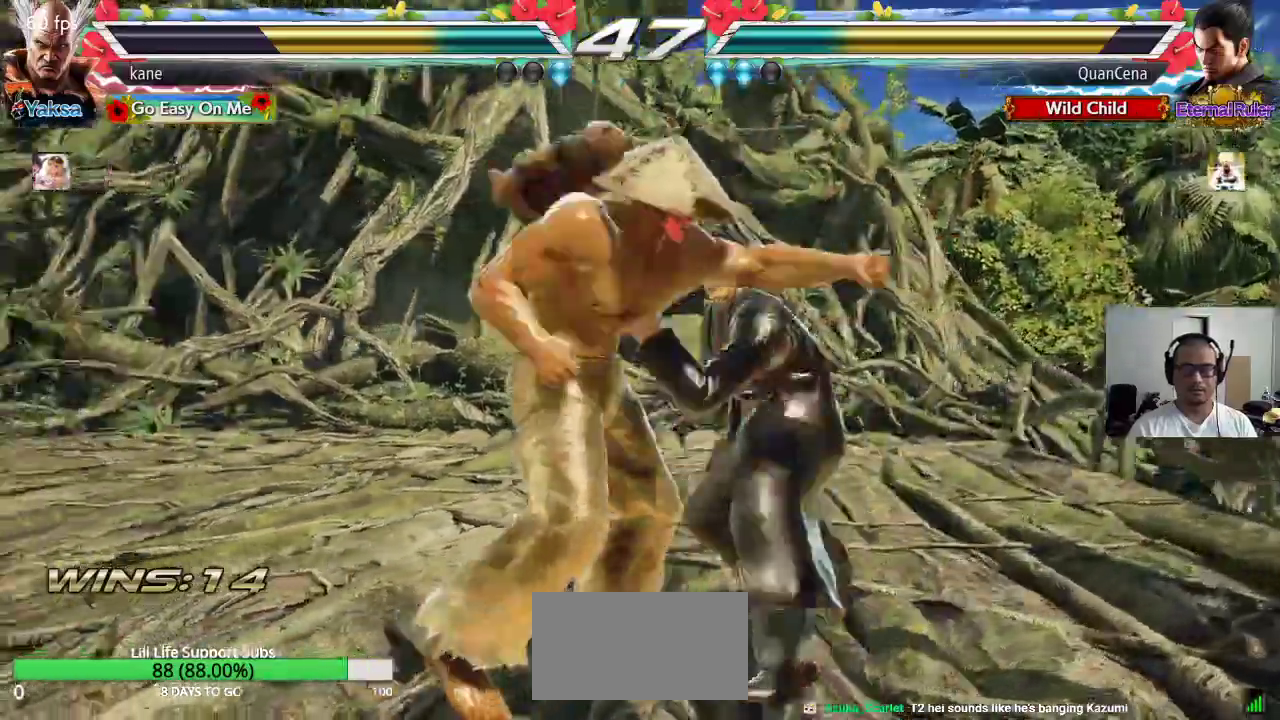
{"buttons": ["SQUARE"], "left_stick": "center", "events": [[333, "SQUARE", "down"], [417, "SQUARE", "up"], [467, "SQUARE", "down"]]}
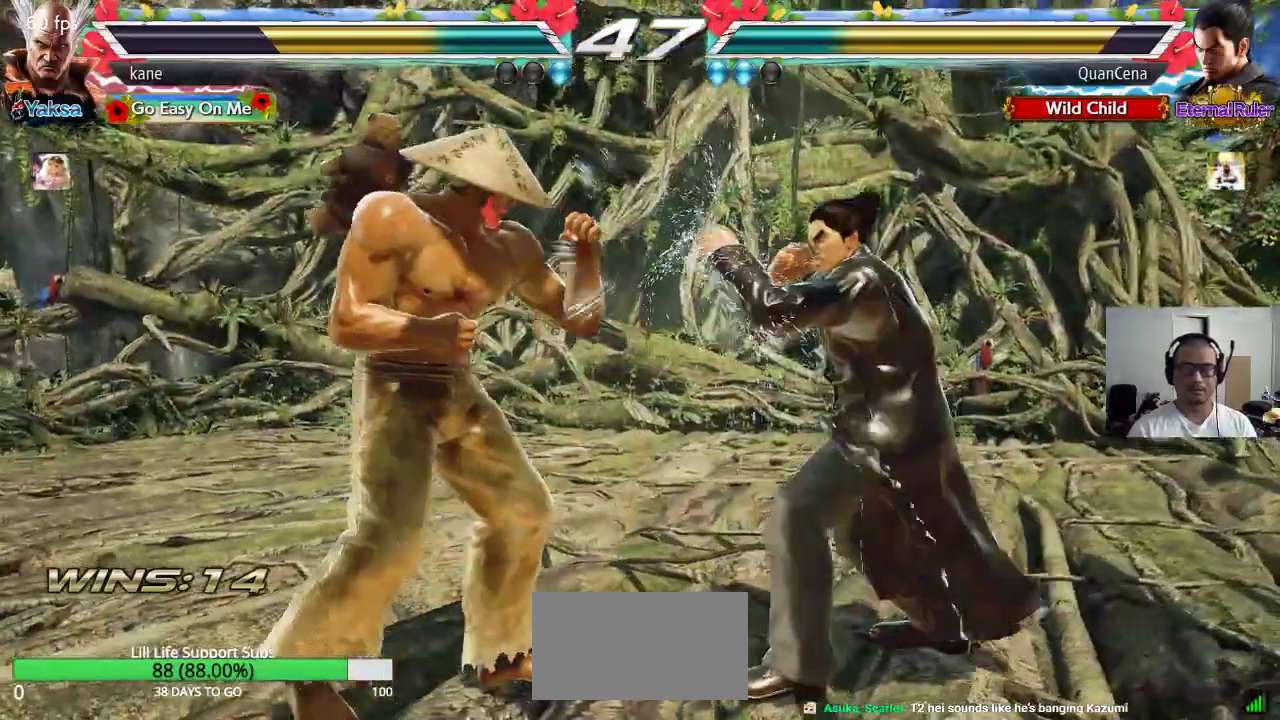
{"buttons": ["TRIANGLE"], "left_stick": "center", "events": [[17, "SQUARE", "up"], [50, "SQUARE", "down"], [117, "SQUARE", "up"], [167, "SQUARE", "down"], [183, "SQUARE", "up"], [417, "TRIANGLE", "down"]]}
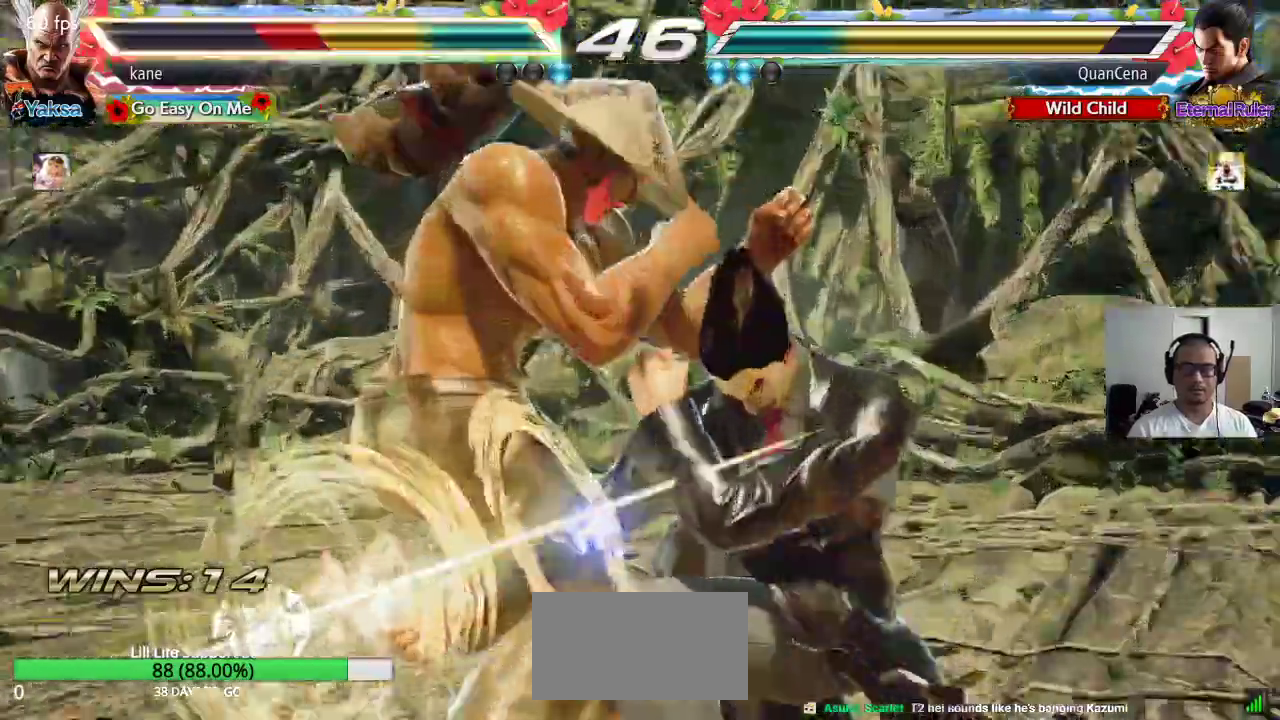
{"buttons": [], "left_stick": "center", "events": [[33, "TRIANGLE", "up"], [33, "left_stick", "left"], [150, "left_stick", "center"]]}
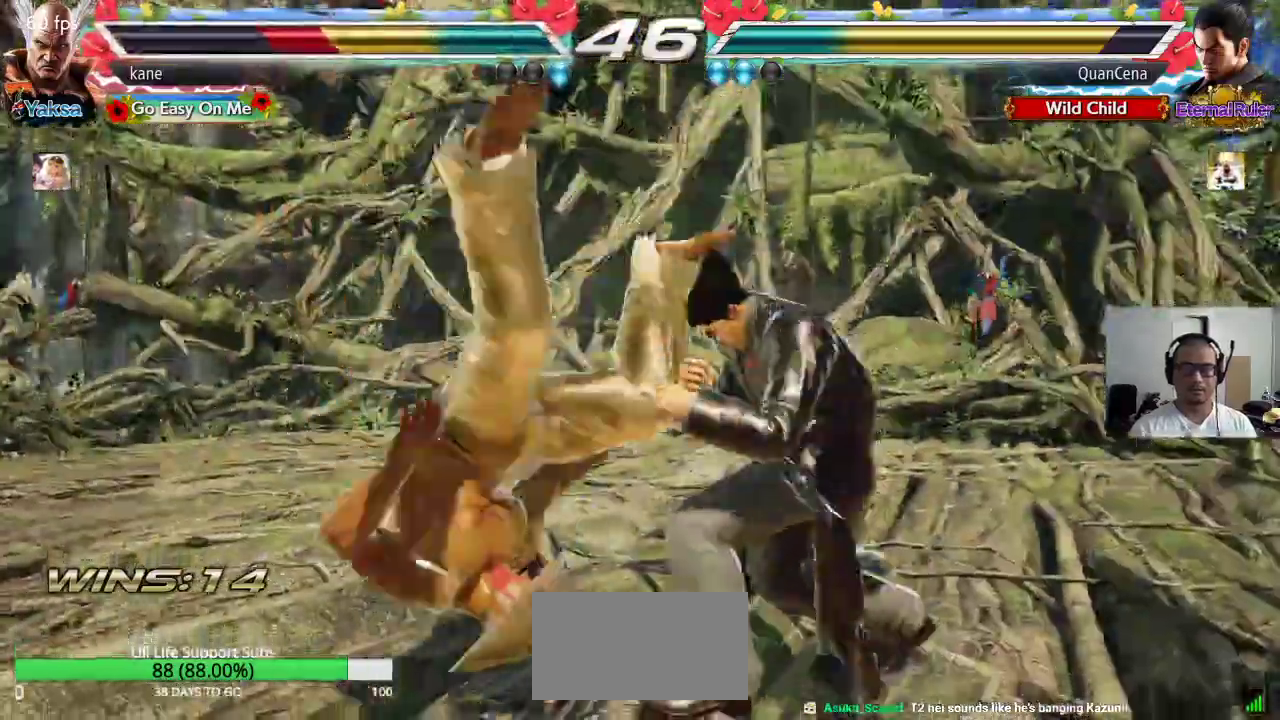
{"buttons": [], "left_stick": "center", "events": [[167, "SQUARE", "down"], [233, "TRIANGLE", "down"], [250, "SQUARE", "up"], [300, "TRIANGLE", "up"], [317, "SQUARE", "down"], [383, "TRIANGLE", "down"], [417, "SQUARE", "up"], [467, "TRIANGLE", "up"]]}
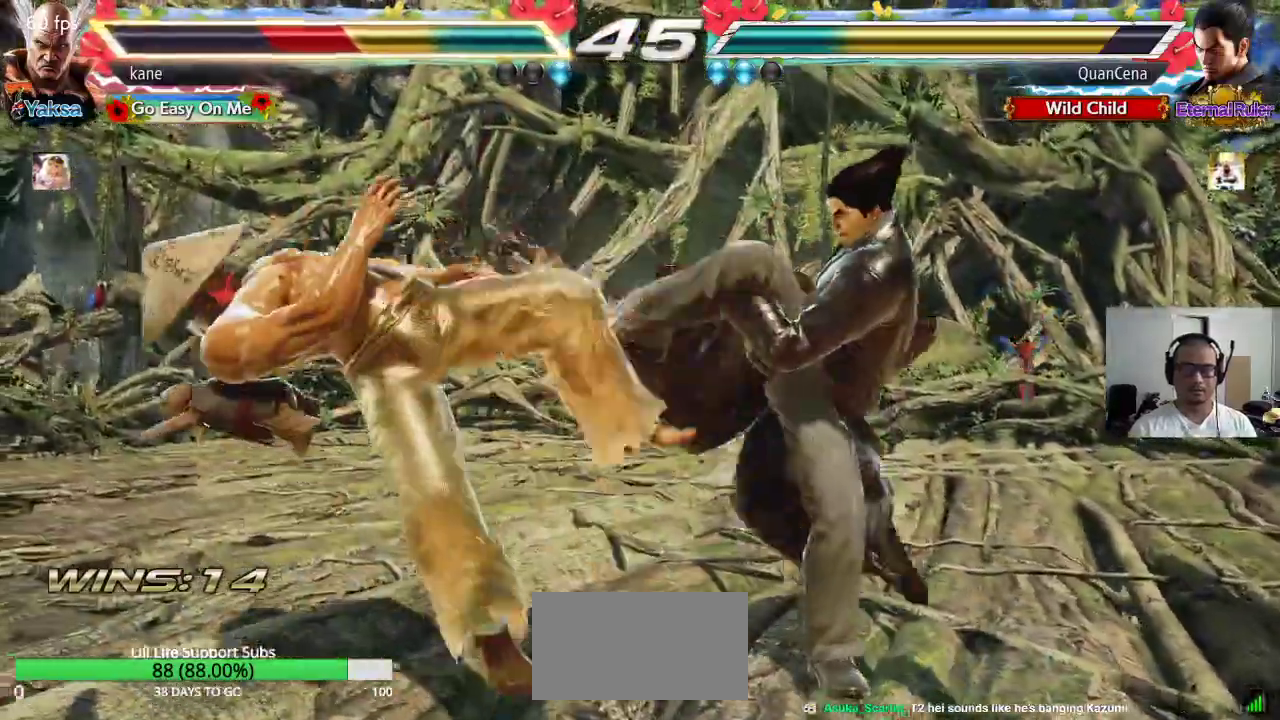
{"buttons": [], "left_stick": "center", "events": [[200, "SQUARE", "down"], [250, "SQUARE", "up"], [250, "TRIANGLE", "down"], [317, "TRIANGLE", "up"], [350, "SQUARE", "down"], [433, "SQUARE", "up"], [433, "TRIANGLE", "down"], [500, "TRIANGLE", "up"]]}
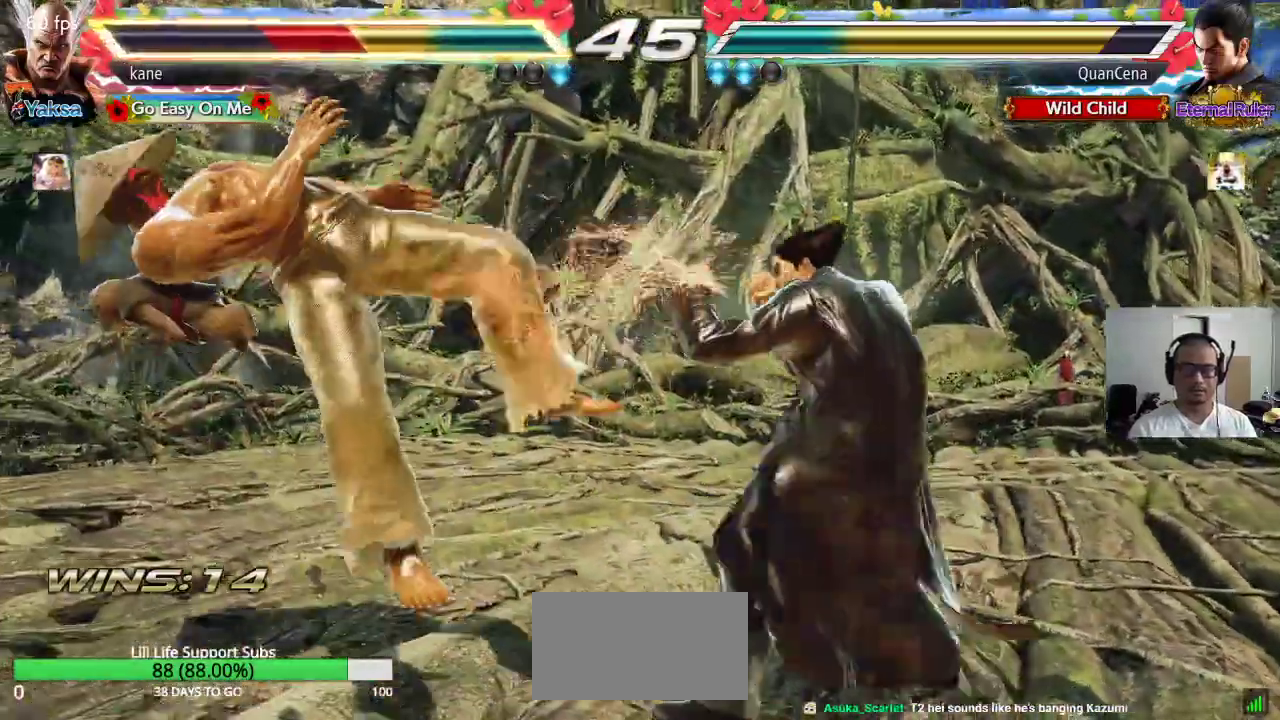
{"buttons": ["TRIANGLE"], "left_stick": "center", "events": [[233, "SQUARE", "down"], [300, "SQUARE", "up"], [300, "TRIANGLE", "down"], [367, "TRIANGLE", "up"], [400, "SQUARE", "down"], [467, "TRIANGLE", "down"], [483, "SQUARE", "up"]]}
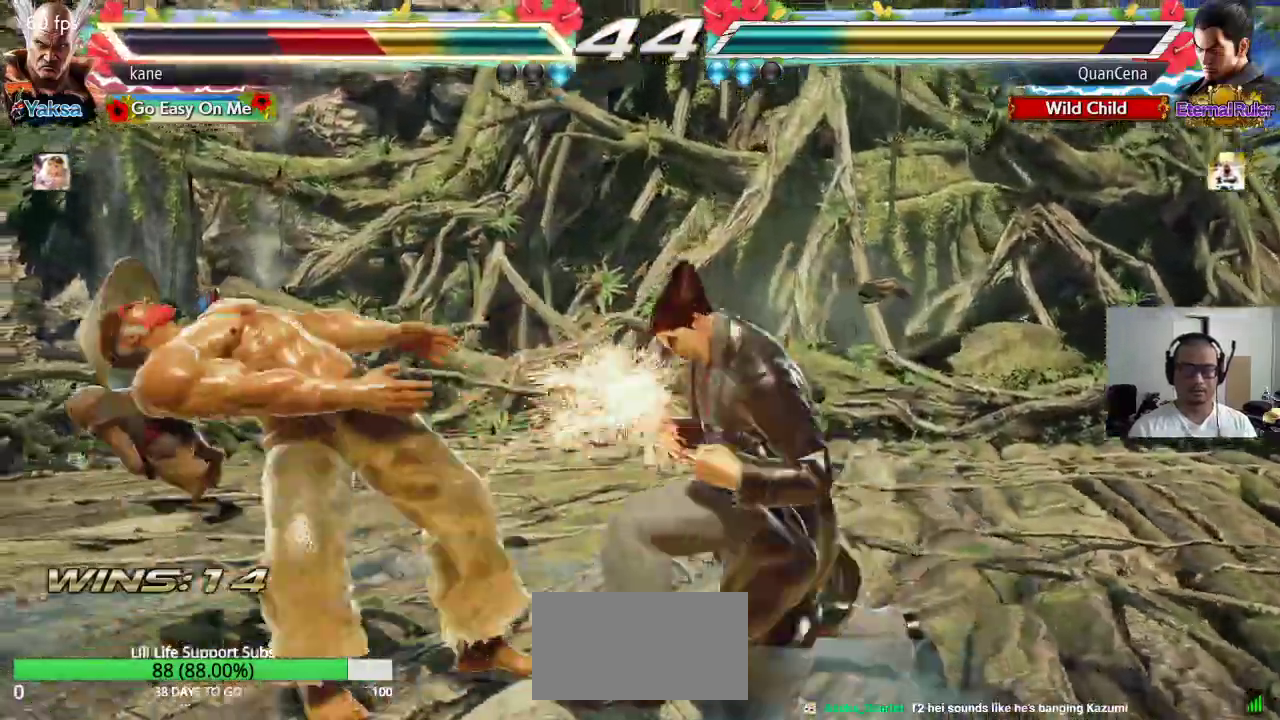
{"buttons": ["SQUARE", "TRIANGLE"], "left_stick": "center", "events": [[67, "TRIANGLE", "up"], [250, "SQUARE", "down"], [333, "TRIANGLE", "down"], [350, "SQUARE", "up"], [400, "TRIANGLE", "up"], [433, "SQUARE", "down"], [500, "TRIANGLE", "down"]]}
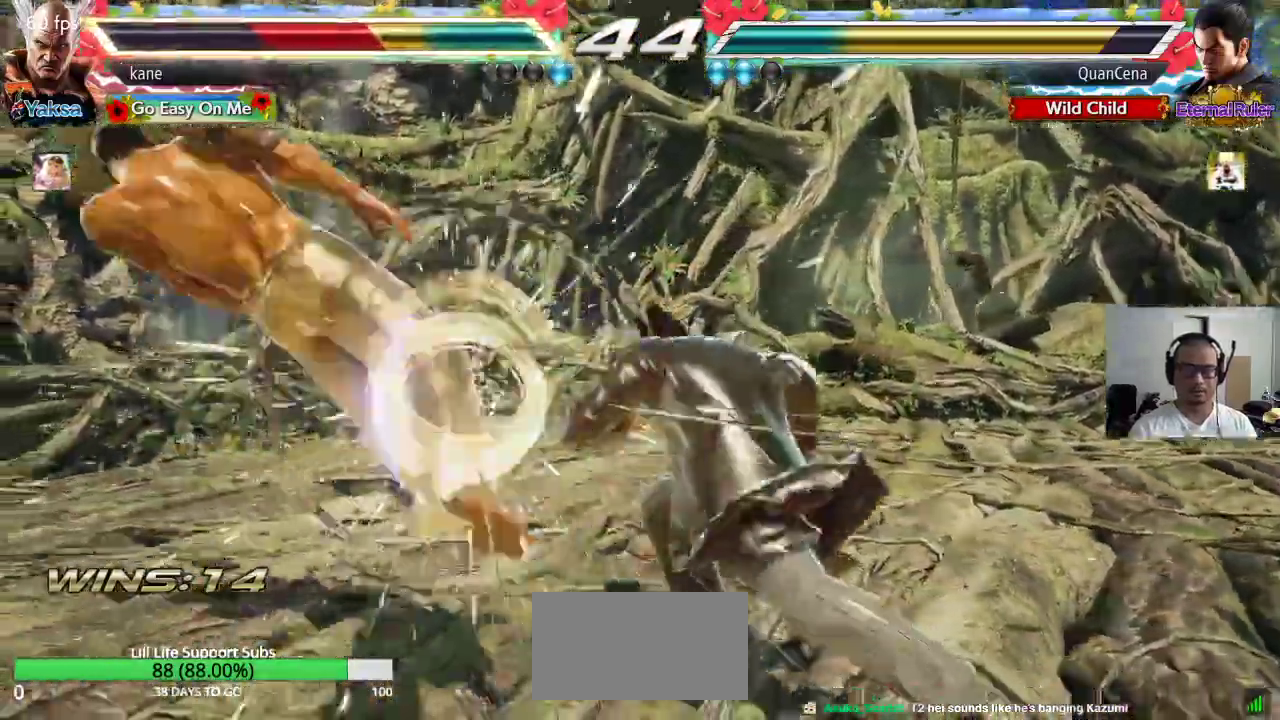
{"buttons": ["SQUARE"], "left_stick": "center", "events": [[33, "SQUARE", "up"], [133, "TRIANGLE", "up"], [483, "SQUARE", "down"]]}
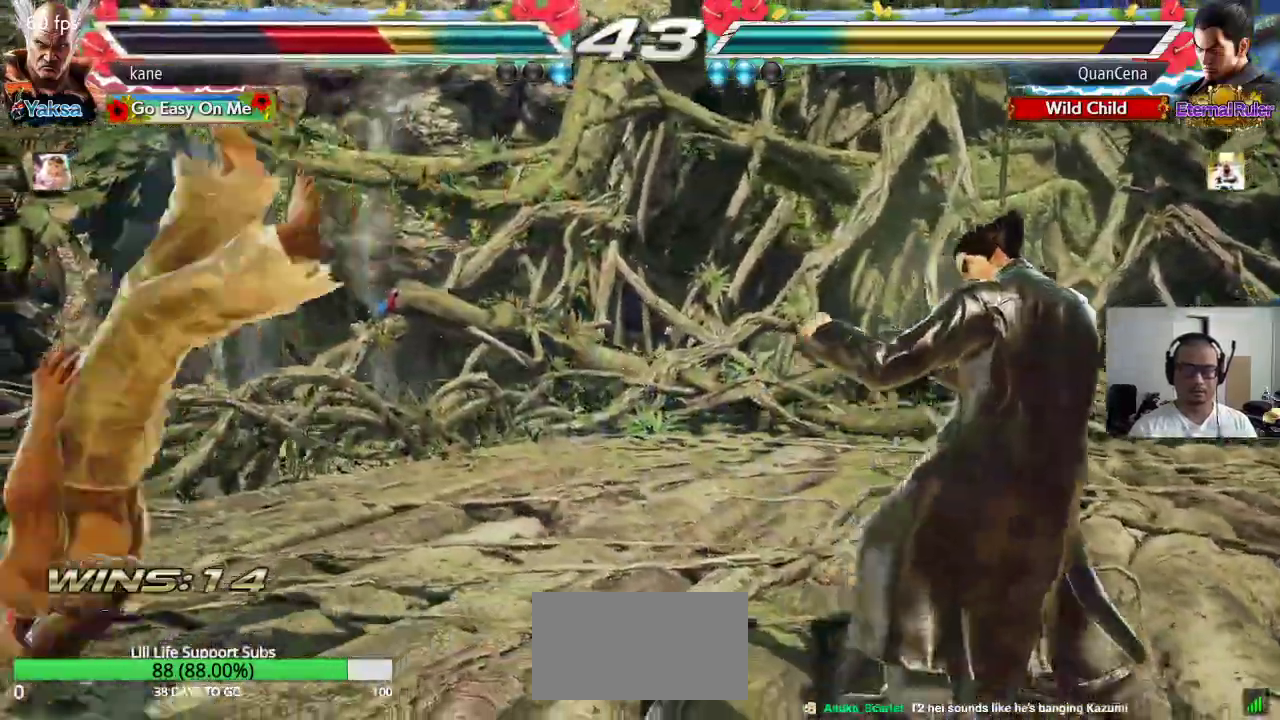
{"buttons": [], "left_stick": "center", "events": [[50, "SQUARE", "up"], [50, "TRIANGLE", "down"], [117, "TRIANGLE", "up"], [167, "SQUARE", "down"], [233, "SQUARE", "up"], [233, "TRIANGLE", "down"], [317, "TRIANGLE", "up"], [333, "SQUARE", "down"], [400, "TRIANGLE", "down"], [417, "SQUARE", "up"], [483, "TRIANGLE", "up"]]}
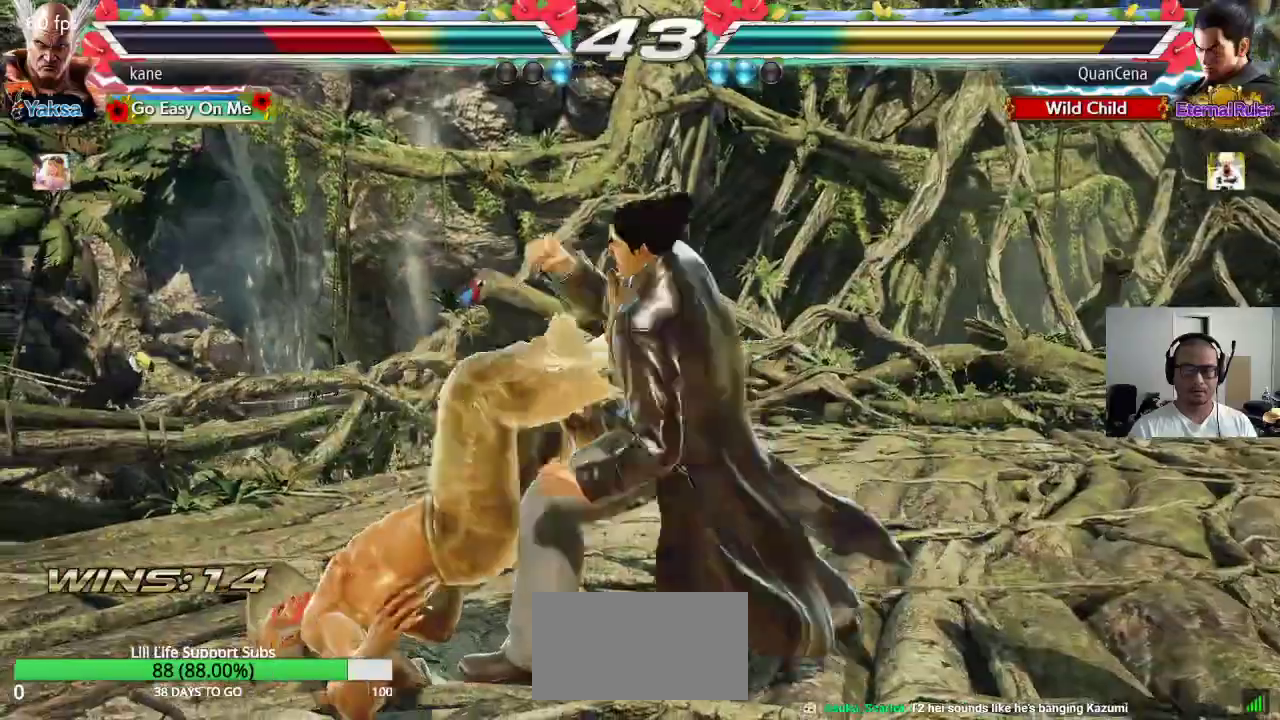
{"buttons": ["TRIANGLE"], "left_stick": "center", "events": [[17, "SQUARE", "down"], [83, "TRIANGLE", "down"], [100, "SQUARE", "up"], [167, "TRIANGLE", "up"], [183, "SQUARE", "down"], [250, "TRIANGLE", "down"], [267, "SQUARE", "up"], [333, "TRIANGLE", "up"], [367, "SQUARE", "down"], [433, "TRIANGLE", "down"], [450, "SQUARE", "up"]]}
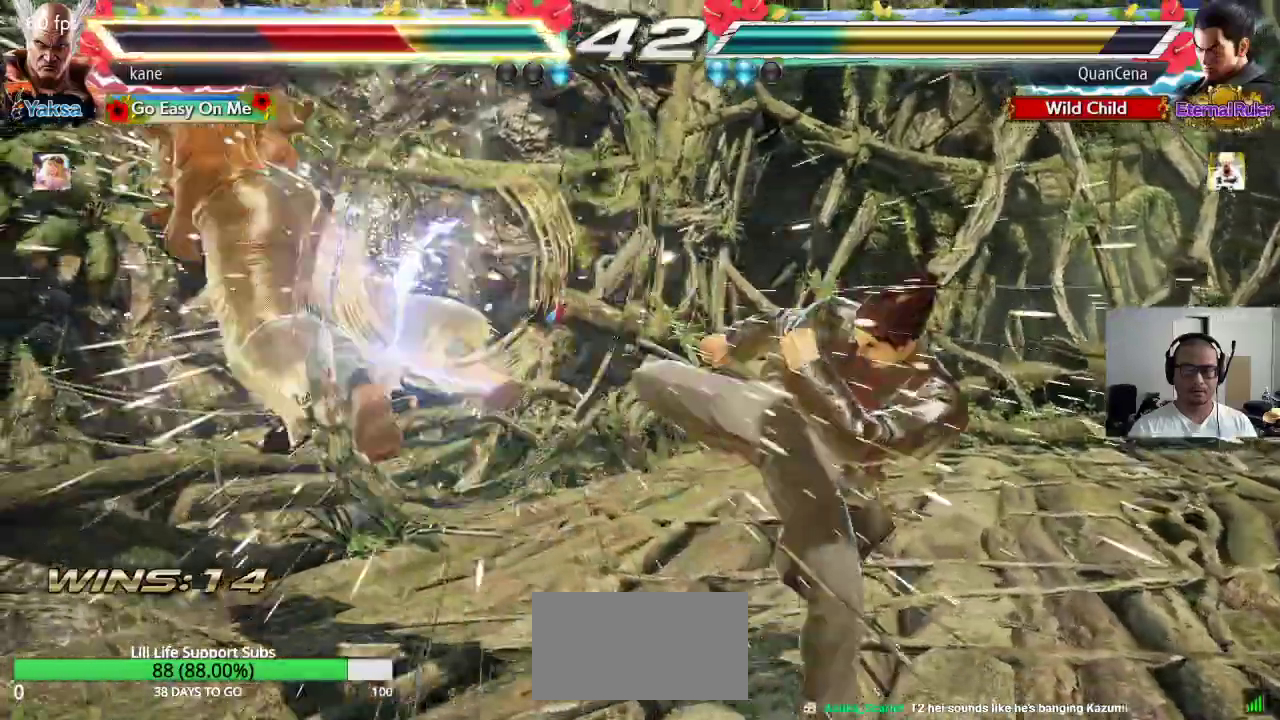
{"buttons": [], "left_stick": "center", "events": [[33, "TRIANGLE", "up"]]}
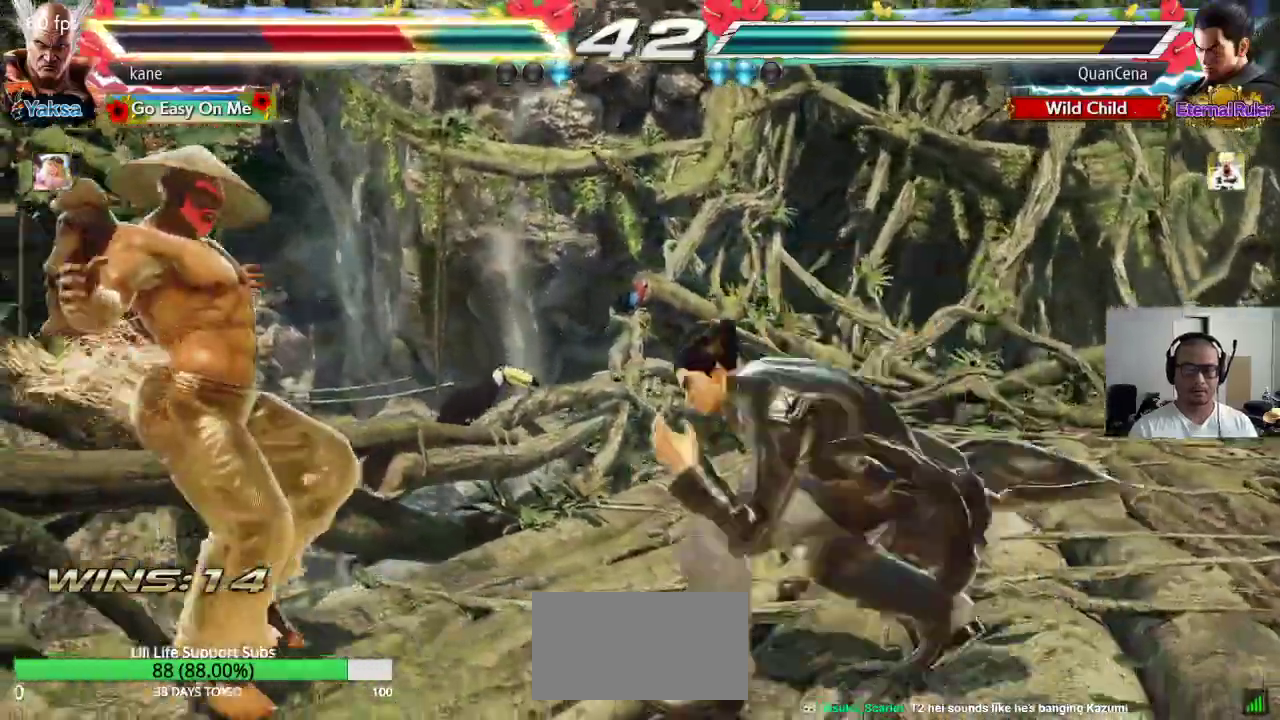
{"buttons": ["TRIANGLE"], "left_stick": "center", "events": [[233, "SQUARE", "down"], [317, "SQUARE", "up"], [317, "TRIANGLE", "down"], [383, "TRIANGLE", "up"], [400, "SQUARE", "down"], [450, "TRIANGLE", "down"], [467, "SQUARE", "up"]]}
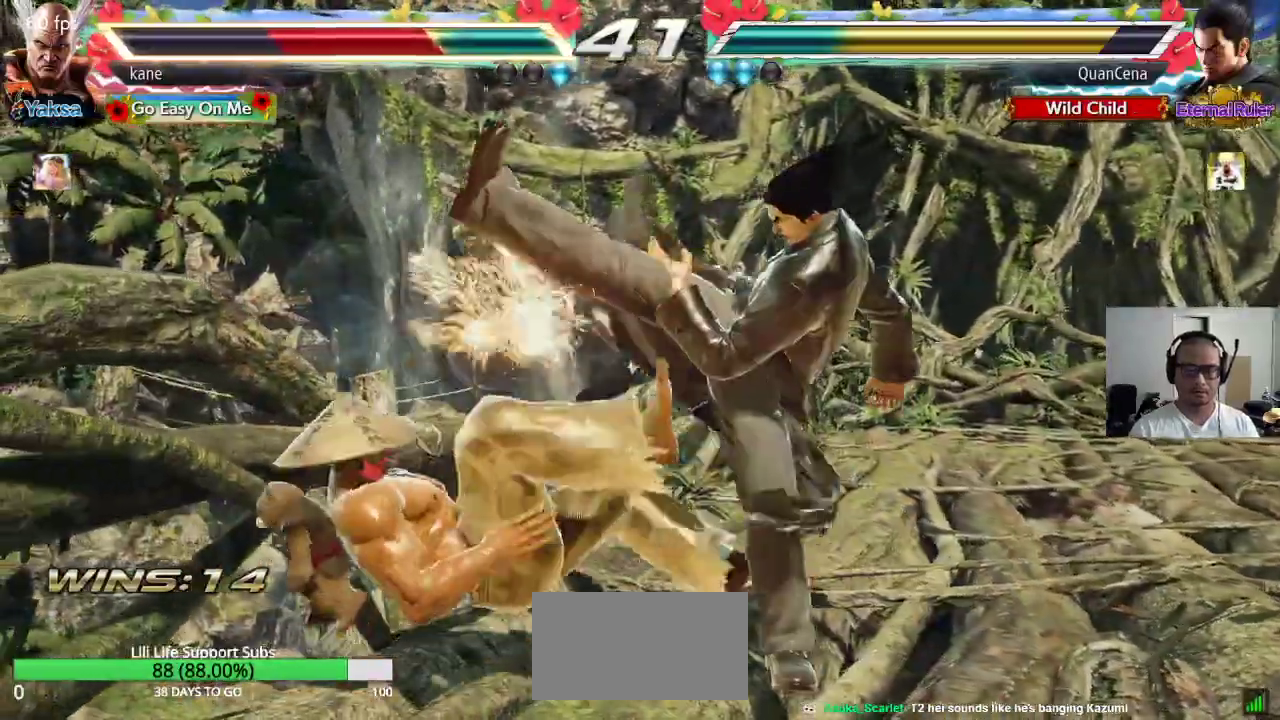
{"buttons": [], "left_stick": "center", "events": [[33, "SQUARE", "down"], [33, "TRIANGLE", "up"], [83, "TRIANGLE", "down"], [100, "SQUARE", "up"], [150, "TRIANGLE", "up"], [233, "SQUARE", "down"], [233, "TRIANGLE", "down"], [267, "SQUARE", "up"], [367, "TRIANGLE", "up"]]}
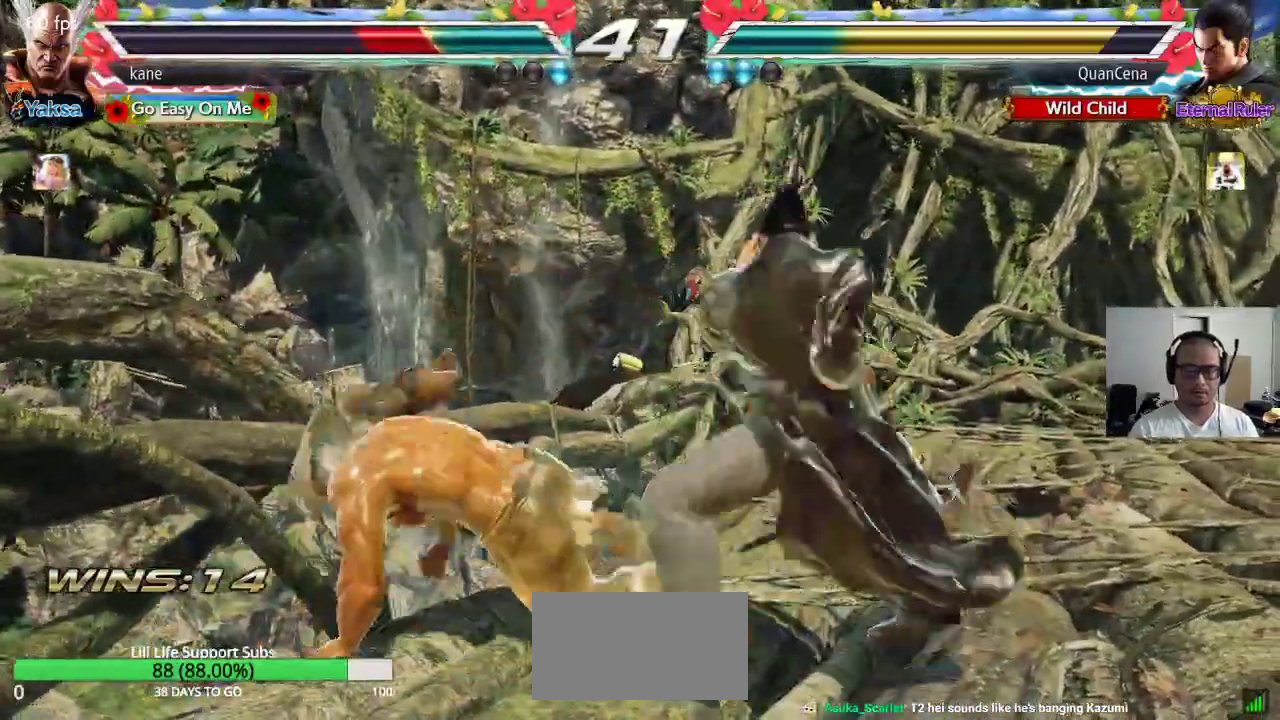
{"buttons": [], "left_stick": "down-left", "events": [[200, "left_stick", "down-left"]]}